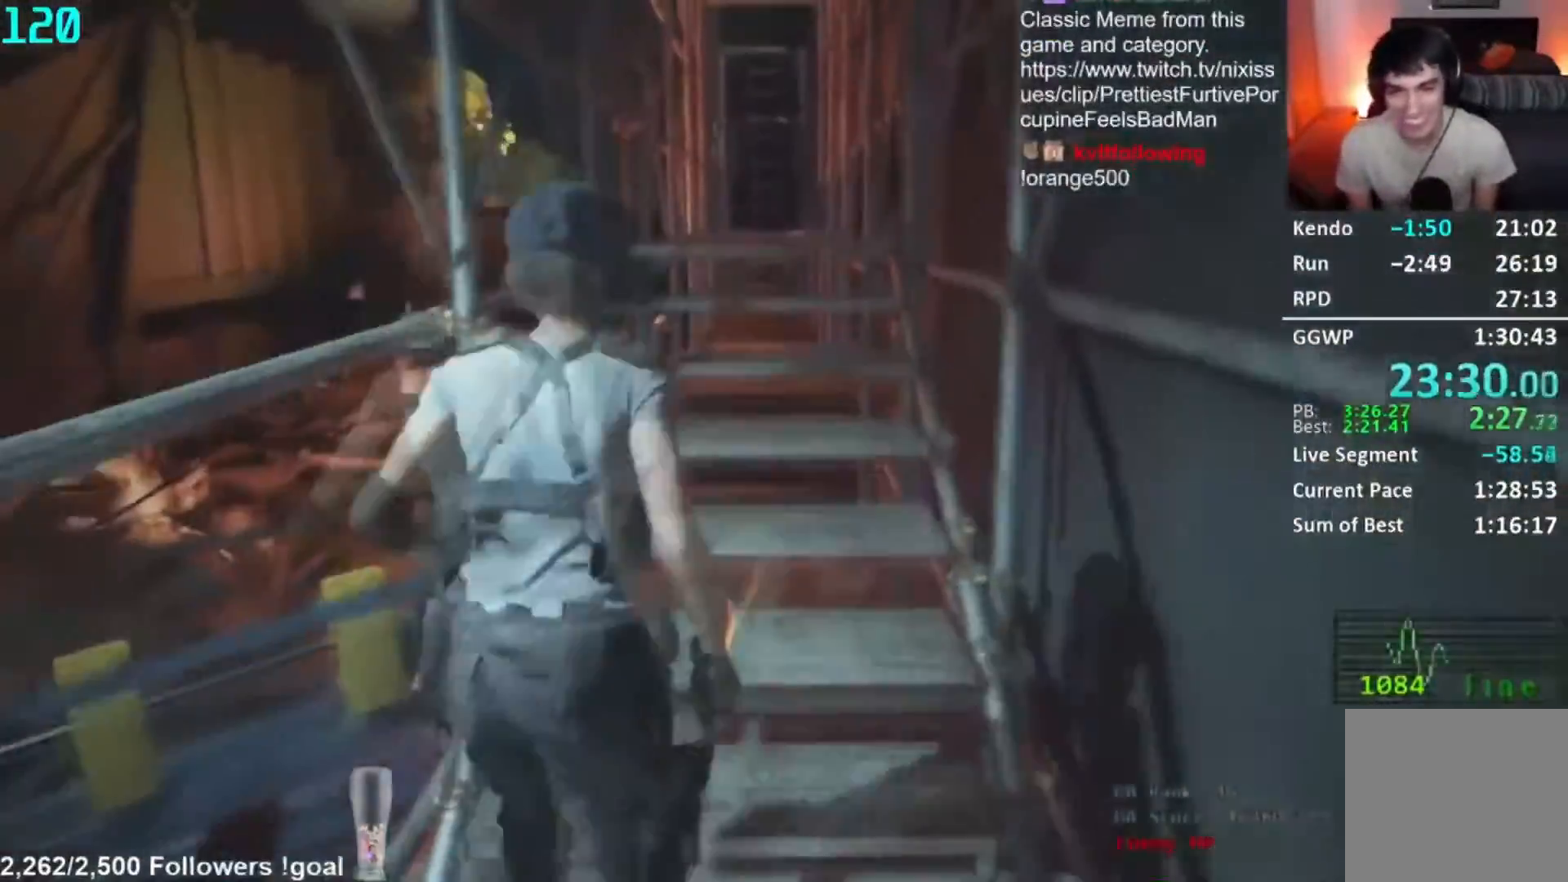
Gameplay with a controller (Xbox layout); each line is a JSON object with the inputs held at the frame after it. "button_events" lists button changes between this image and that frame as [ms after this image, input, new state], when the widget could be followed in between (sticks are given only as held states).
{"buttons": [], "left_stick": "up", "right_stick": "center"}
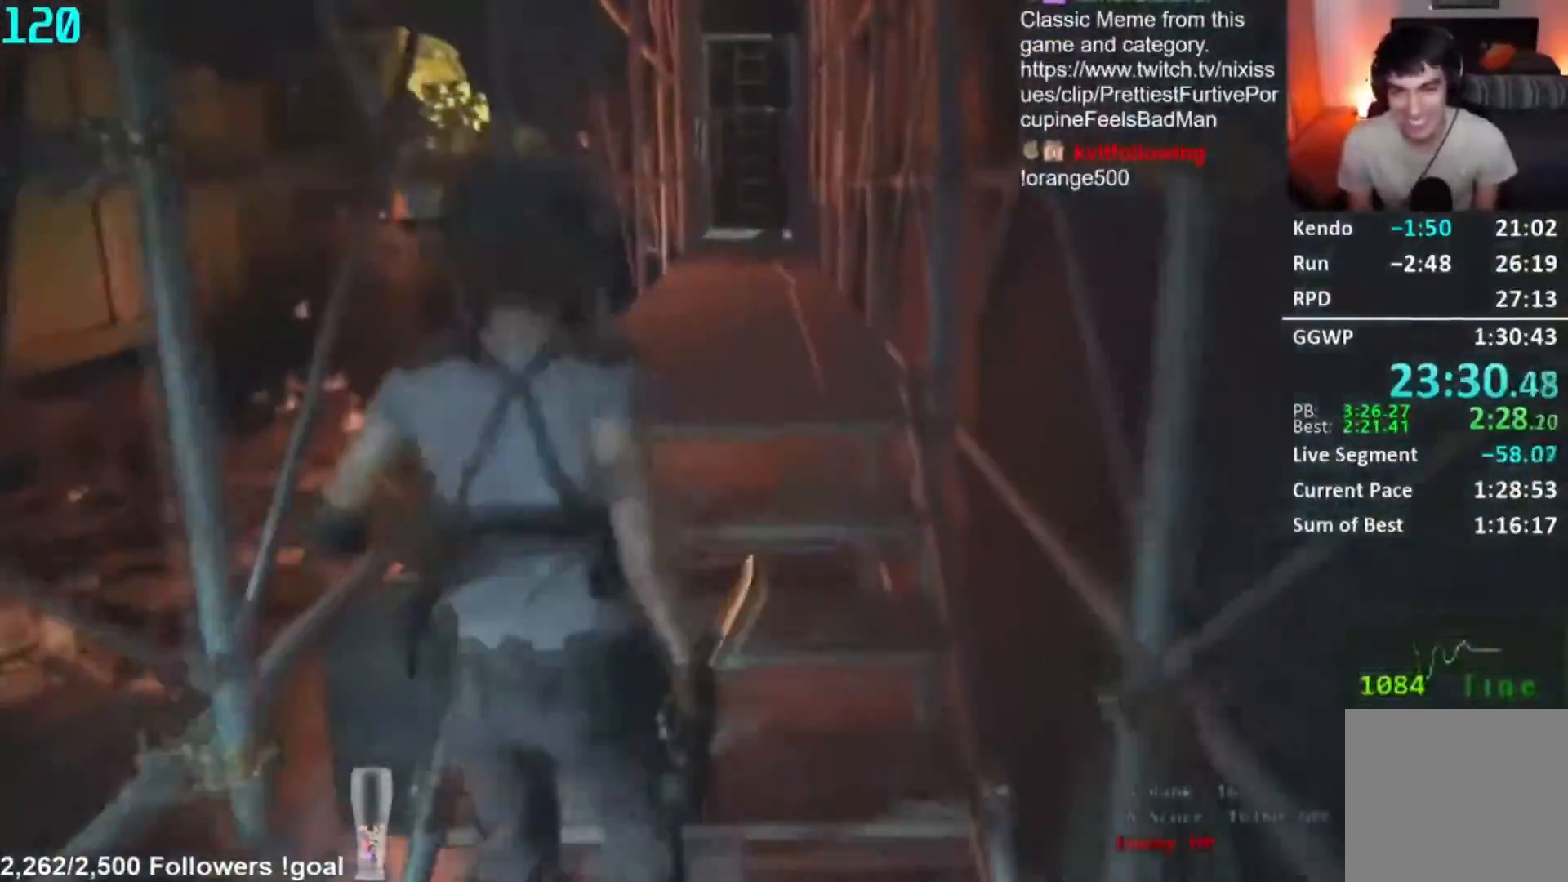
{"buttons": [], "left_stick": "up", "right_stick": "center", "button_events": [[434, "L2", "down"], [500, "L2", "up"]]}
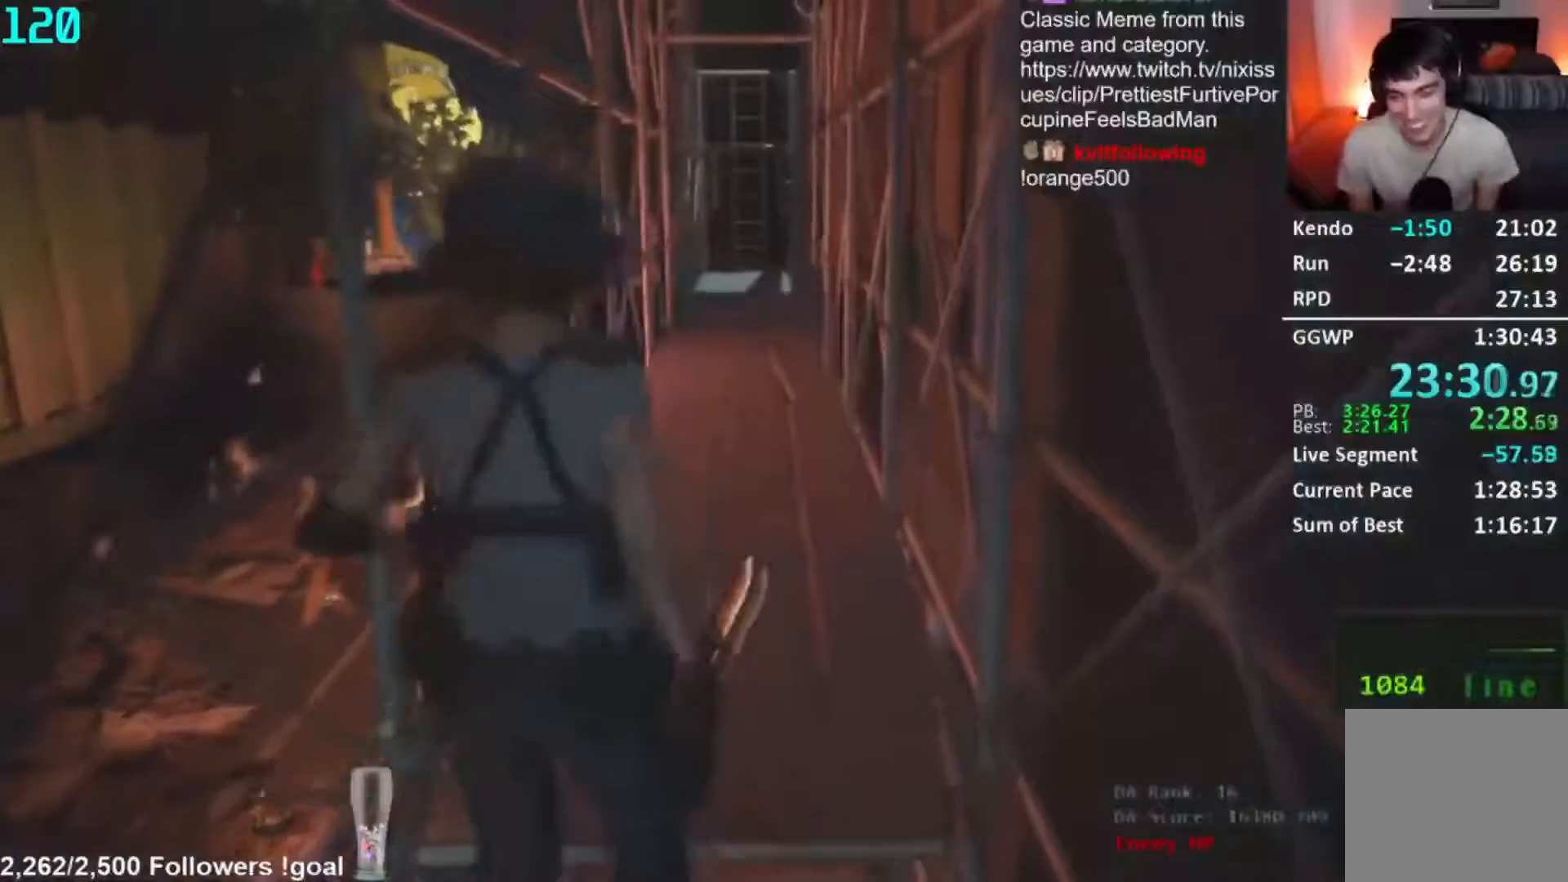
{"buttons": [], "left_stick": "up", "right_stick": "center", "button_events": []}
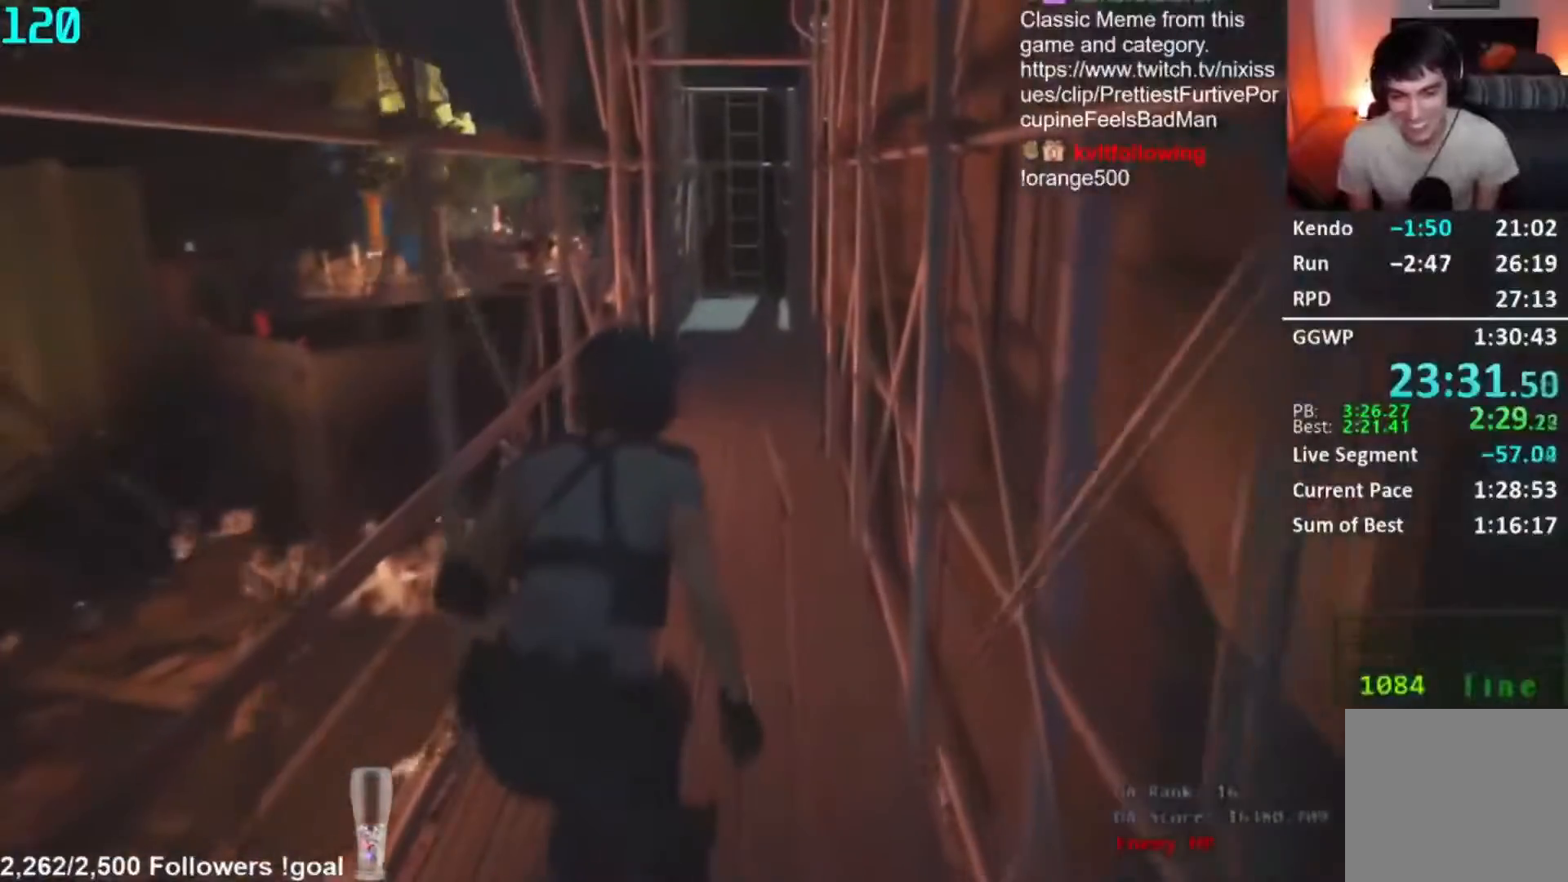
{"buttons": [], "left_stick": "up", "right_stick": "center", "button_events": []}